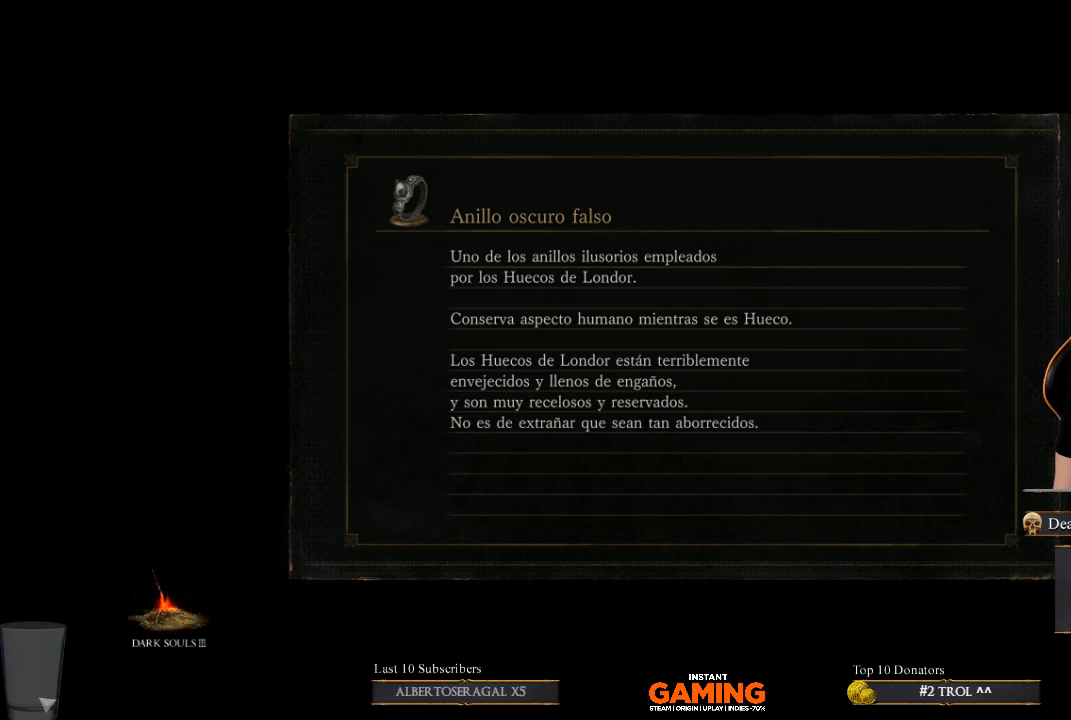
Gameplay with a controller (Xbox layout); each line is a JSON object with the inputs held at the frame after it. "events" lists button and stick changes between this image and that frame as [ms after this image, input, new state], when the widget could be followed in between.
{"buttons": [], "left_stick": "center", "right_stick": "center", "events": [[167, "left_stick", "down-right"], [267, "left_stick", "center"]]}
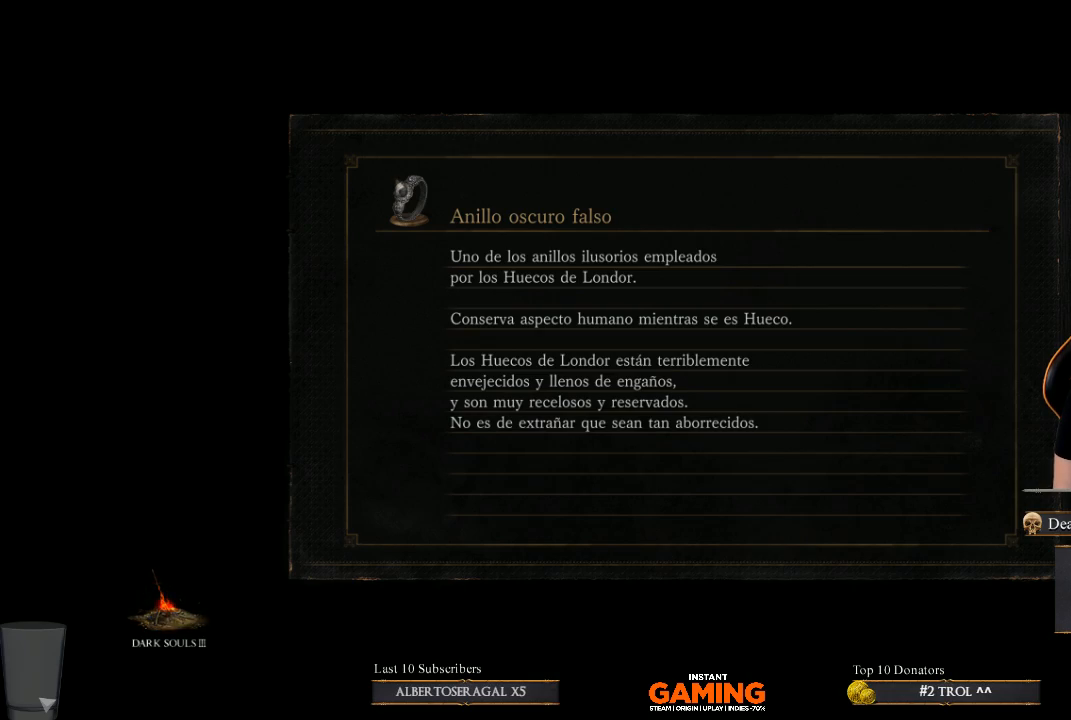
{"buttons": [], "left_stick": "center", "right_stick": "center", "events": []}
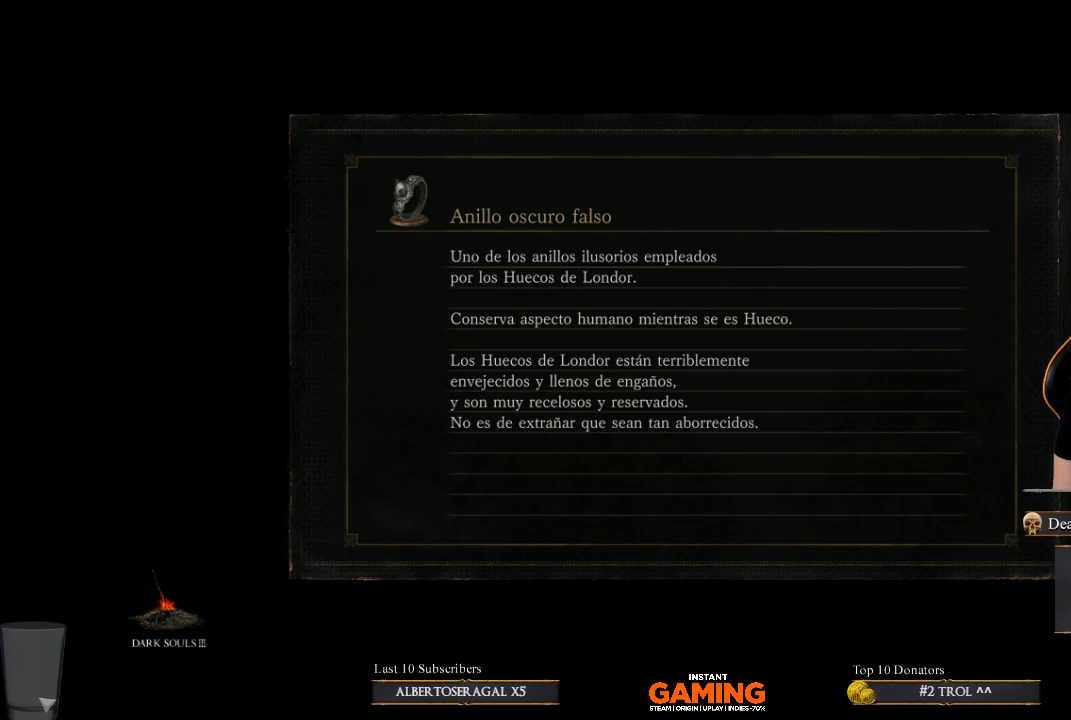
{"buttons": [], "left_stick": "center", "right_stick": "center", "events": []}
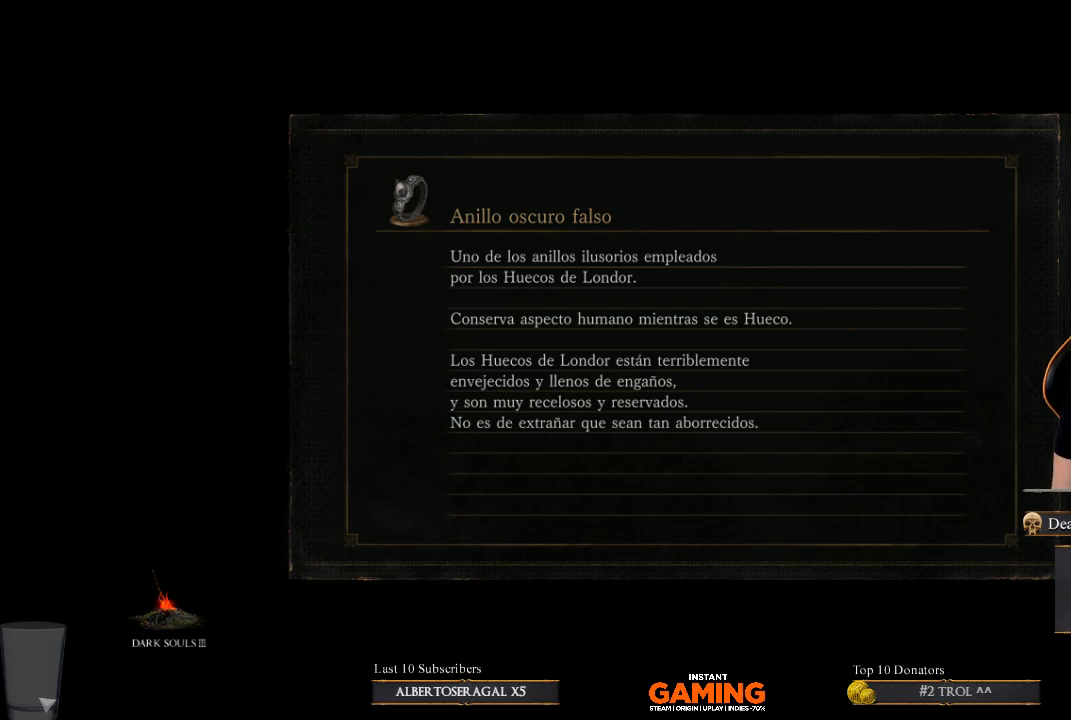
{"buttons": [], "left_stick": "center", "right_stick": "center", "events": []}
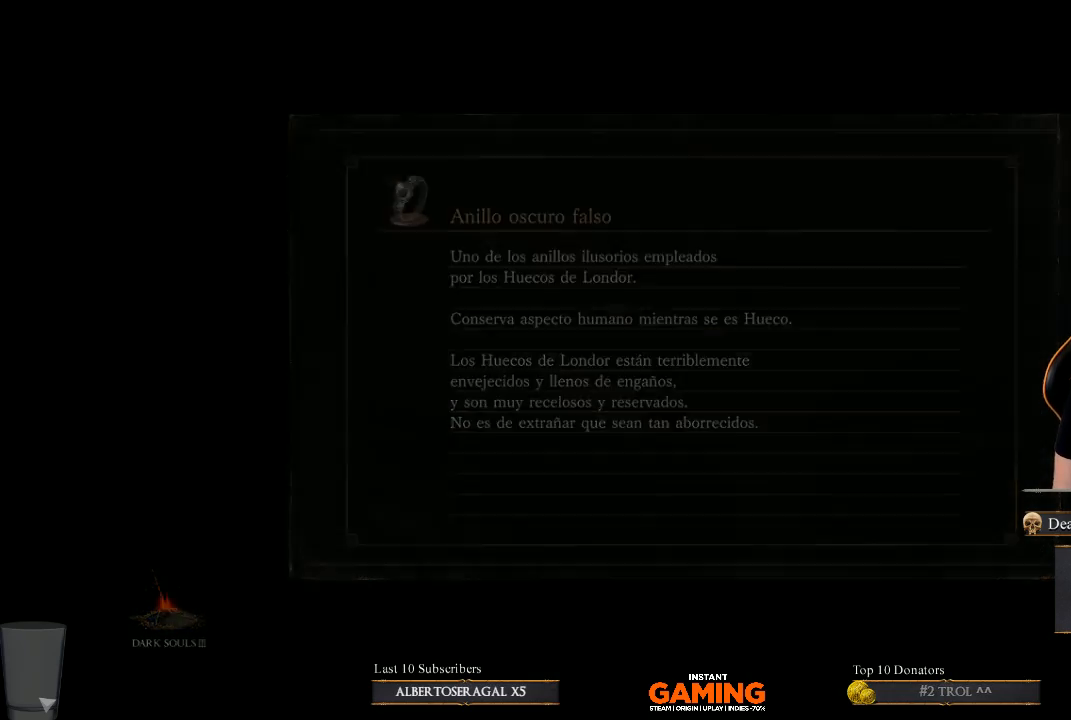
{"buttons": [], "left_stick": "center", "right_stick": "center", "events": []}
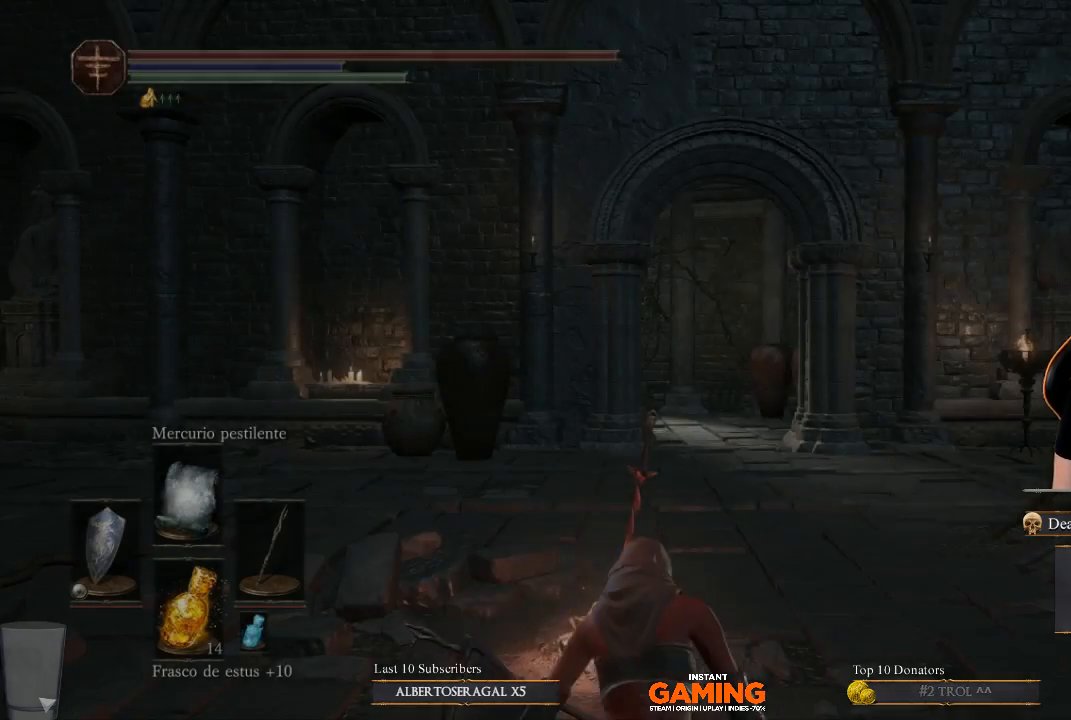
{"buttons": [], "left_stick": "up", "right_stick": "center", "events": [[367, "left_stick", "up"]]}
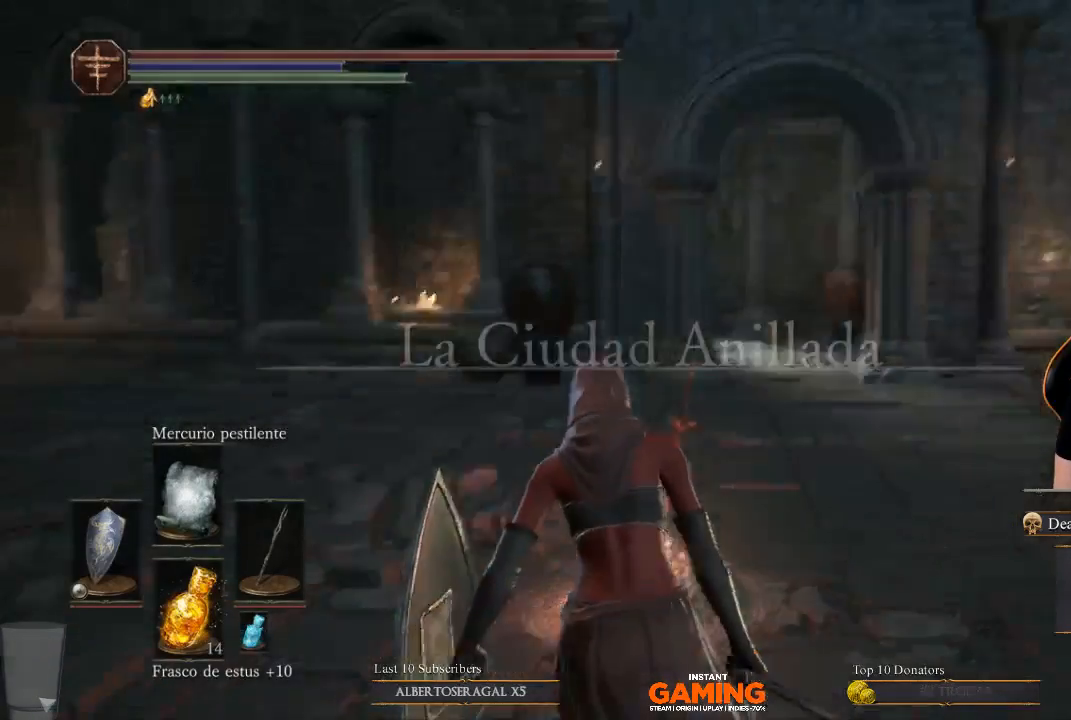
{"buttons": [], "left_stick": "up", "right_stick": "center", "events": [[167, "right_stick", "down-left"], [300, "right_stick", "center"]]}
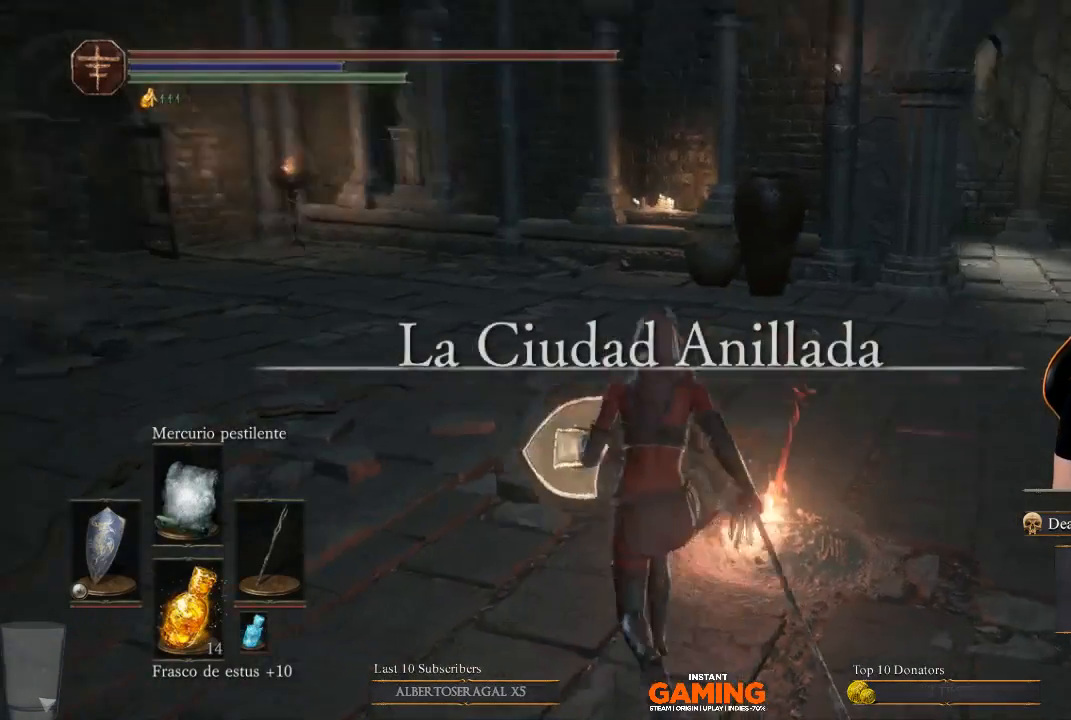
{"buttons": [], "left_stick": "up", "right_stick": "left", "events": [[200, "right_stick", "left"]]}
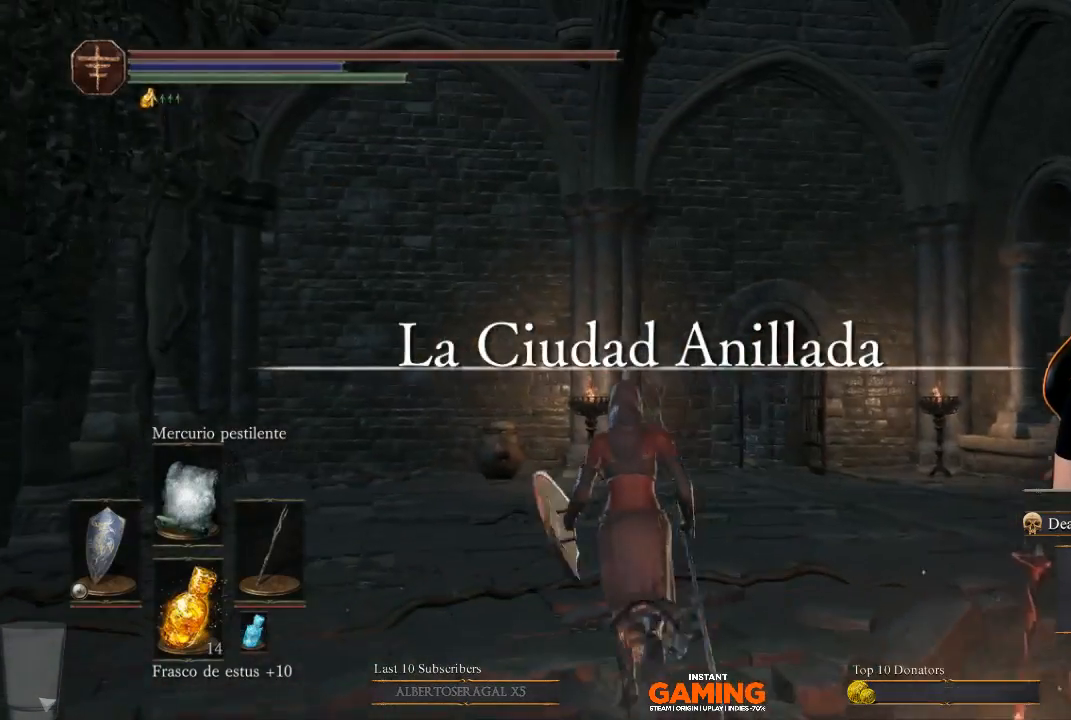
{"buttons": [], "left_stick": "up-right", "right_stick": "center", "events": [[167, "right_stick", "center"], [267, "left_stick", "up-right"]]}
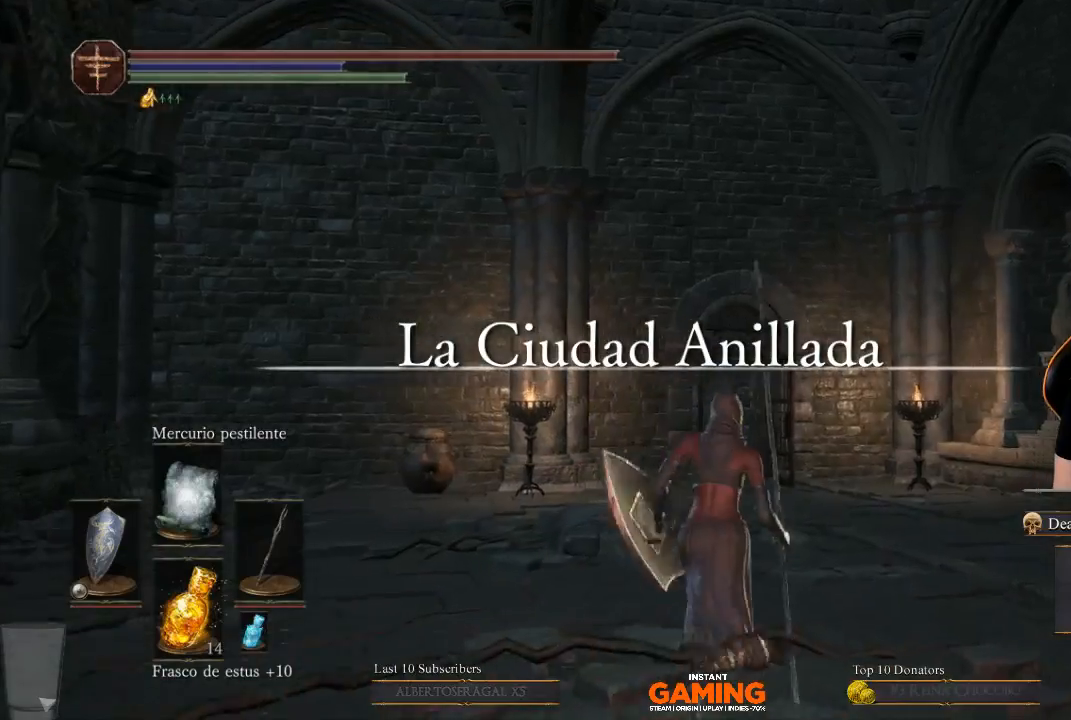
{"buttons": [], "left_stick": "up-right", "right_stick": "center", "events": [[333, "right_stick", "down-left"], [433, "right_stick", "center"]]}
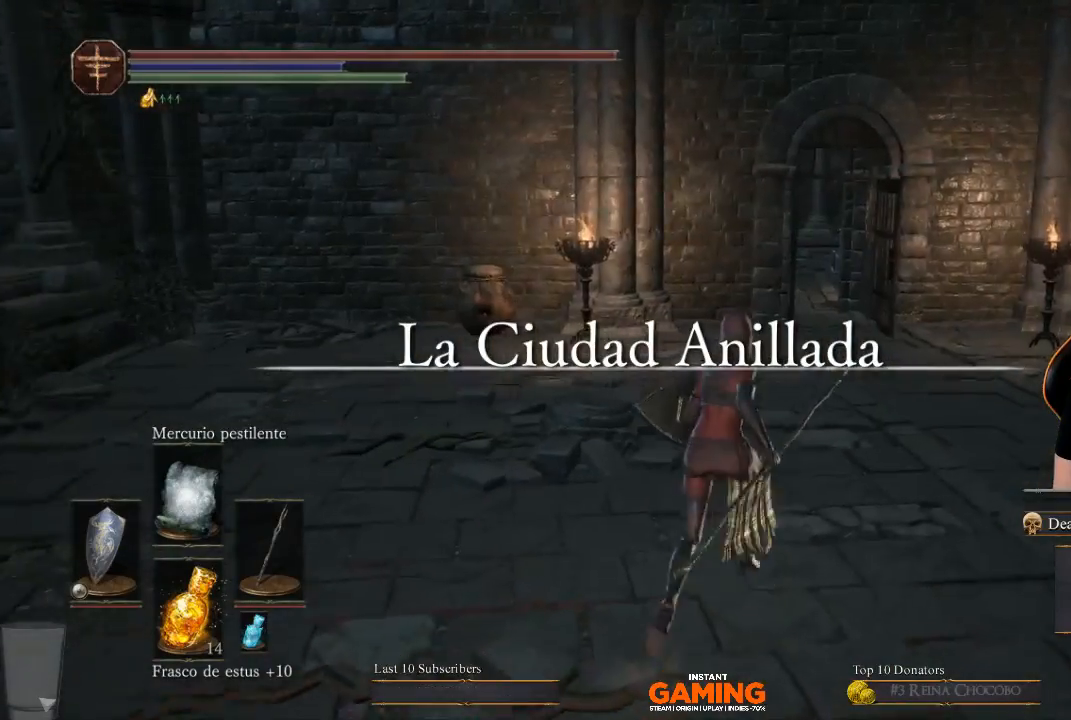
{"buttons": [], "left_stick": "up-right", "right_stick": "center", "events": []}
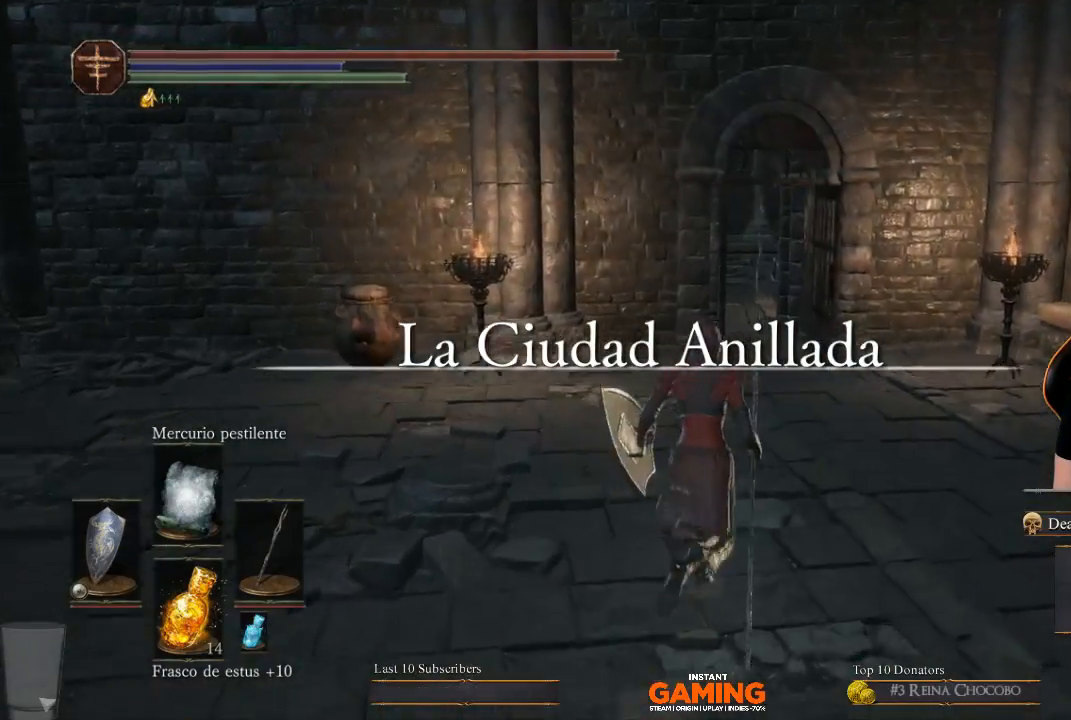
{"buttons": [], "left_stick": "up-right", "right_stick": "center", "events": []}
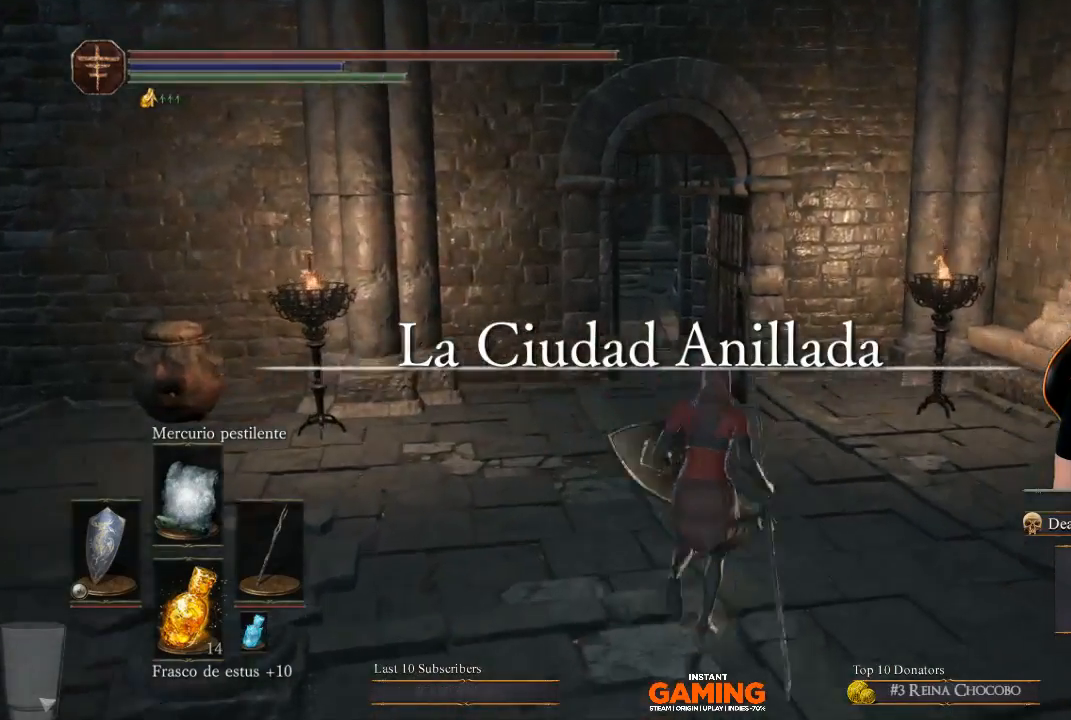
{"buttons": [], "left_stick": "up", "right_stick": "center", "events": [[67, "left_stick", "up"]]}
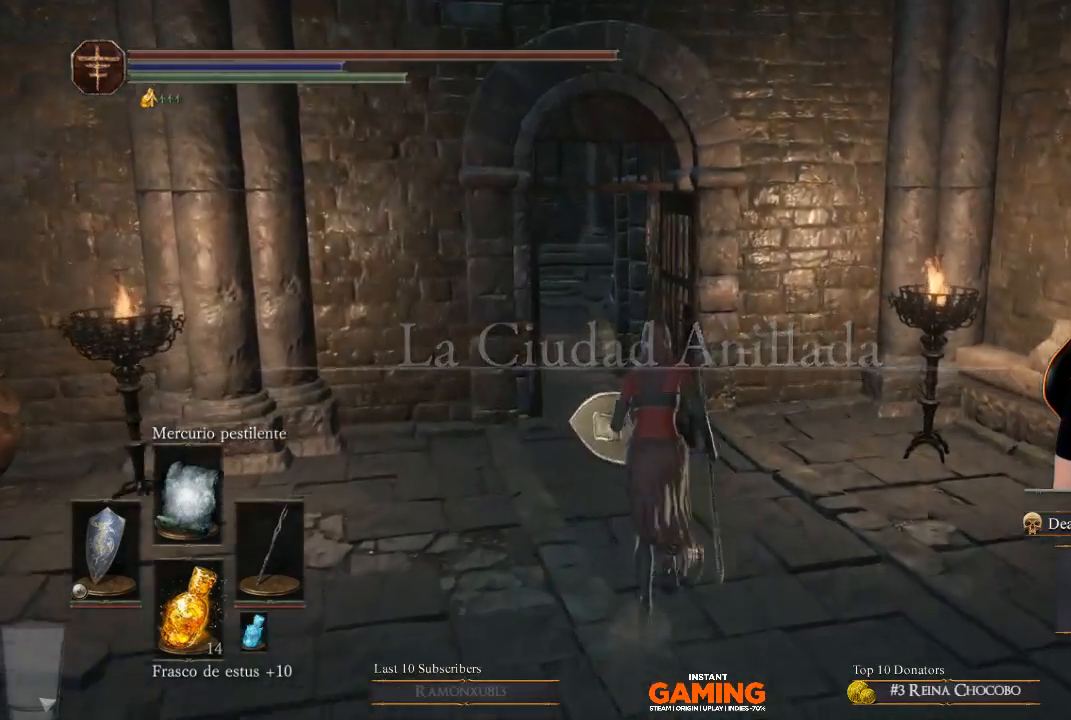
{"buttons": [], "left_stick": "up", "right_stick": "center", "events": []}
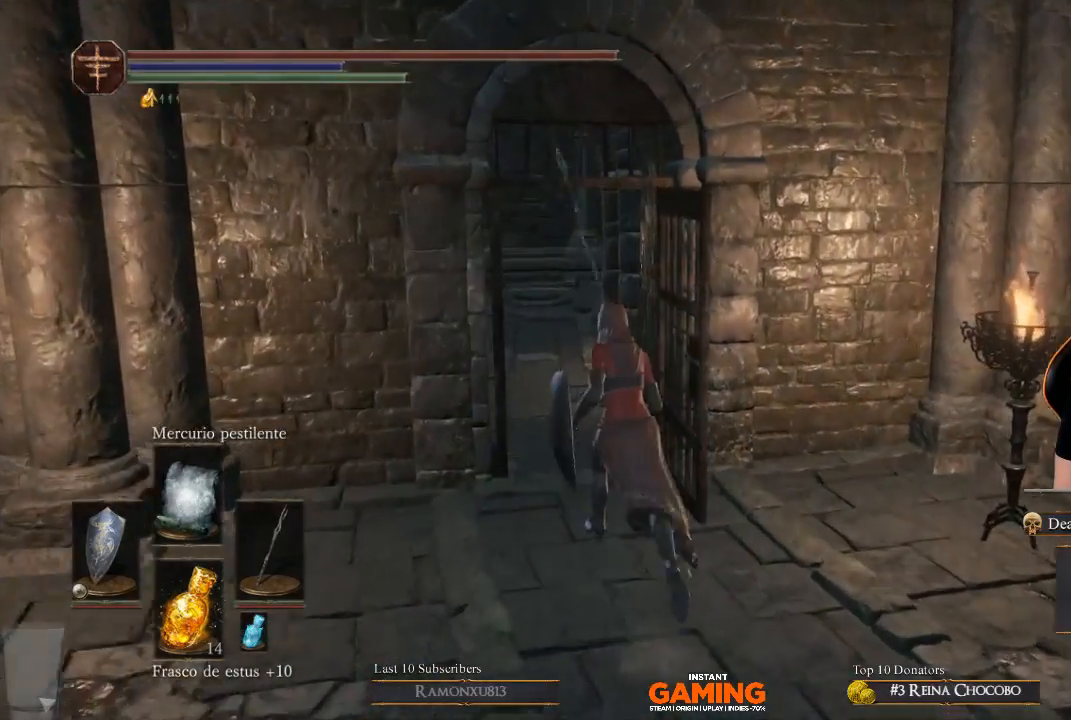
{"buttons": [], "left_stick": "up", "right_stick": "center", "events": []}
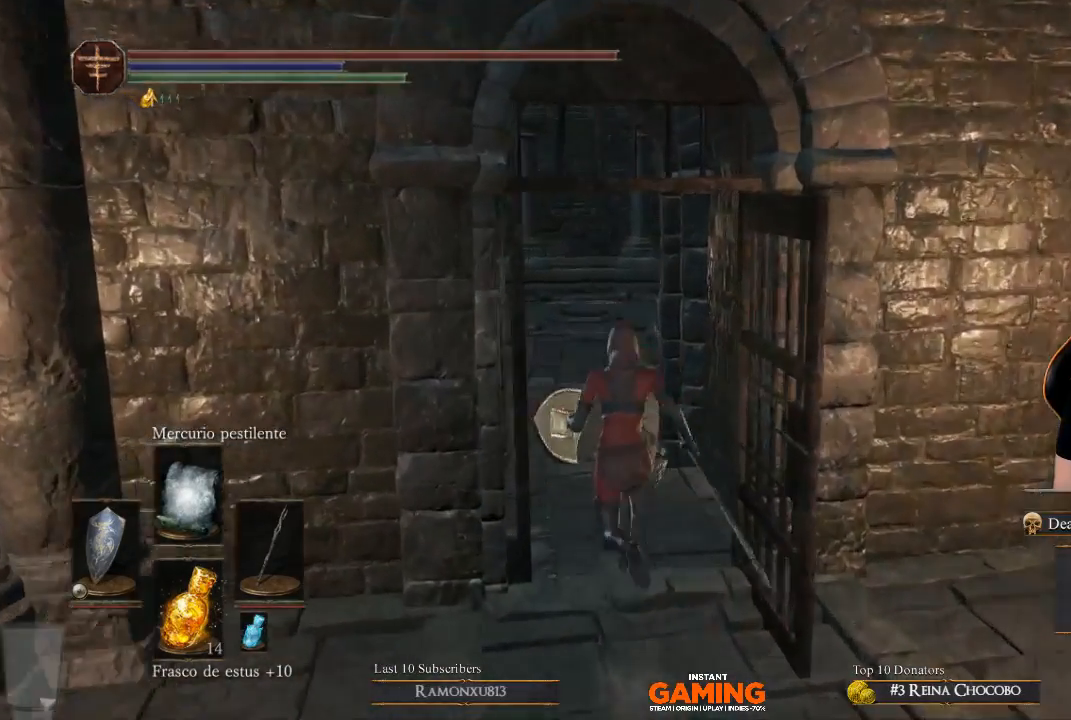
{"buttons": [], "left_stick": "up", "right_stick": "center", "events": []}
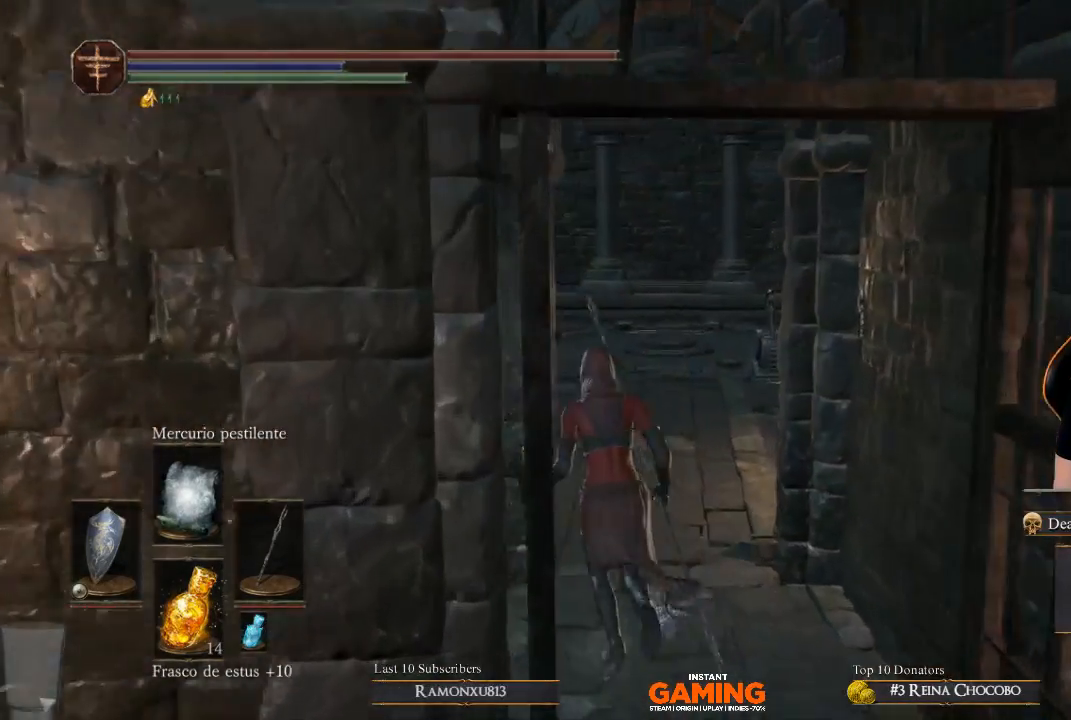
{"buttons": [], "left_stick": "up", "right_stick": "center", "events": []}
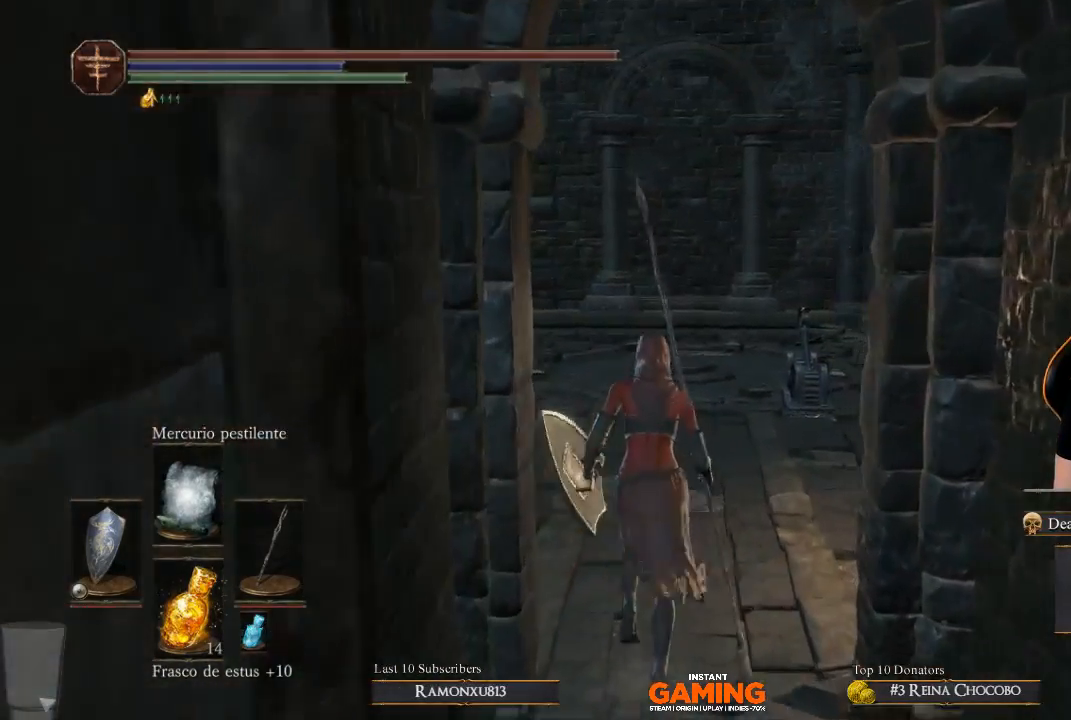
{"buttons": [], "left_stick": "up", "right_stick": "center", "events": []}
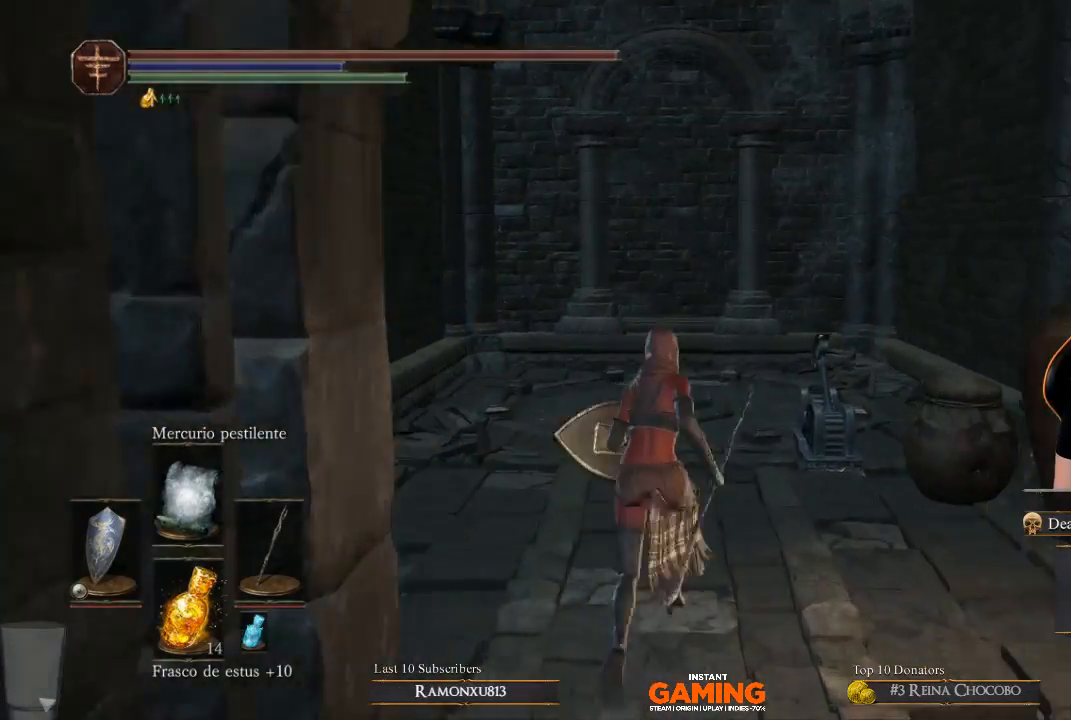
{"buttons": [], "left_stick": "up", "right_stick": "center", "events": []}
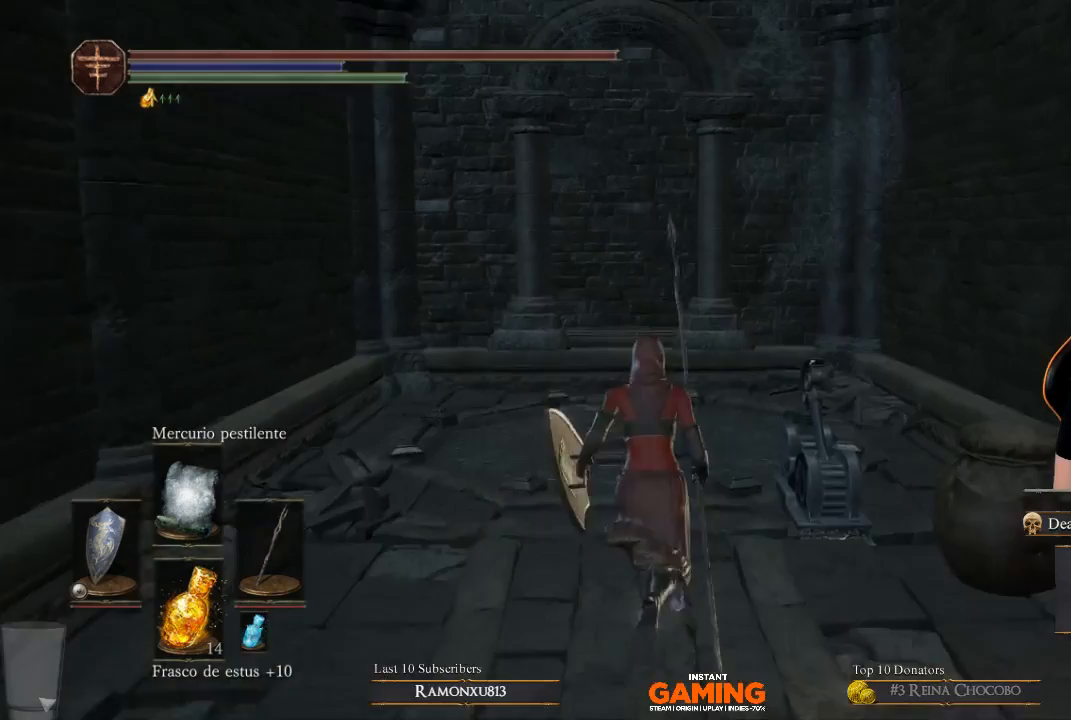
{"buttons": [], "left_stick": "up", "right_stick": "down-left", "events": [[167, "right_stick", "down-left"]]}
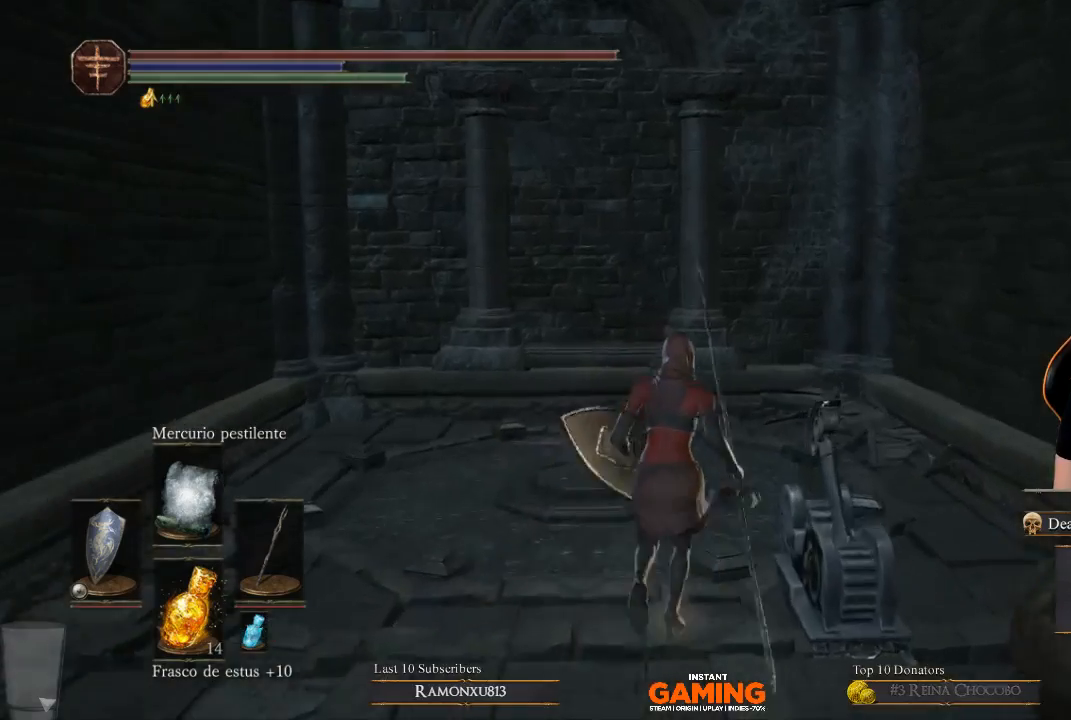
{"buttons": [], "left_stick": "up", "right_stick": "down-left", "events": []}
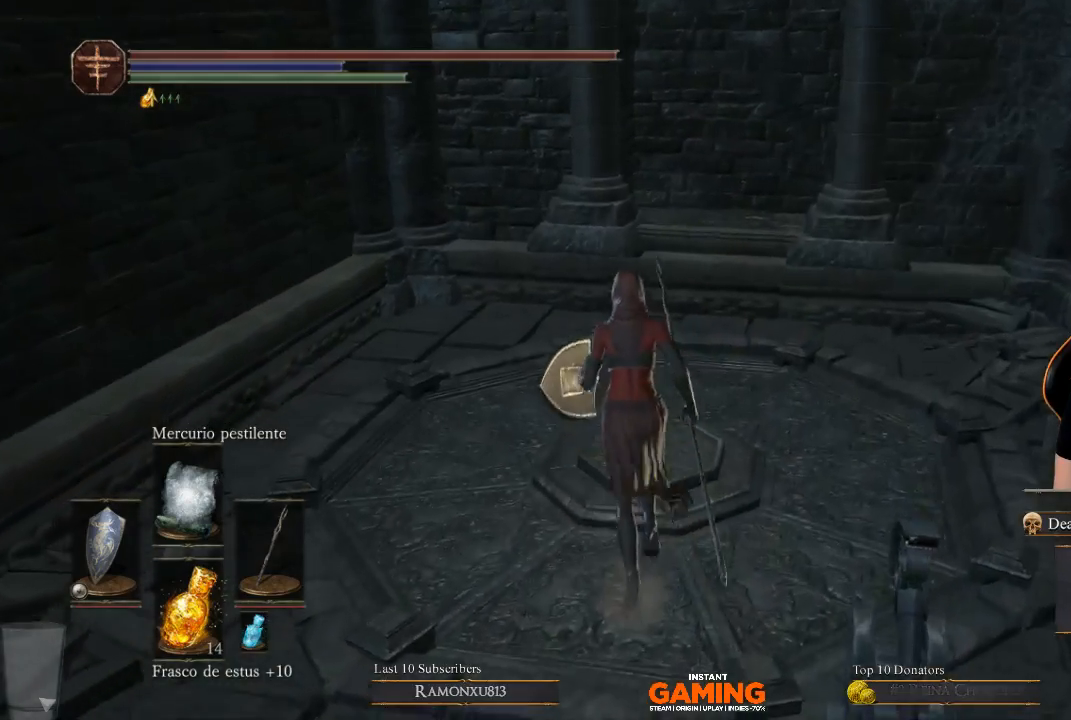
{"buttons": [], "left_stick": "up", "right_stick": "center", "events": [[300, "right_stick", "center"]]}
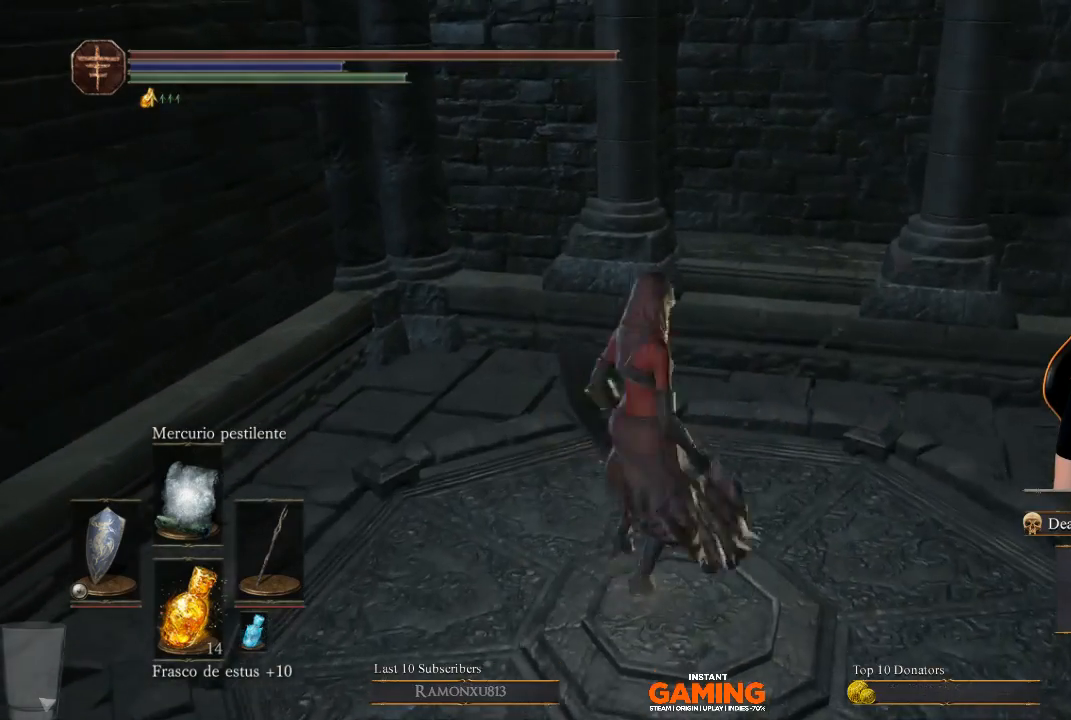
{"buttons": [], "left_stick": "up-right", "right_stick": "center", "events": [[167, "left_stick", "down-left"], [433, "left_stick", "up-right"]]}
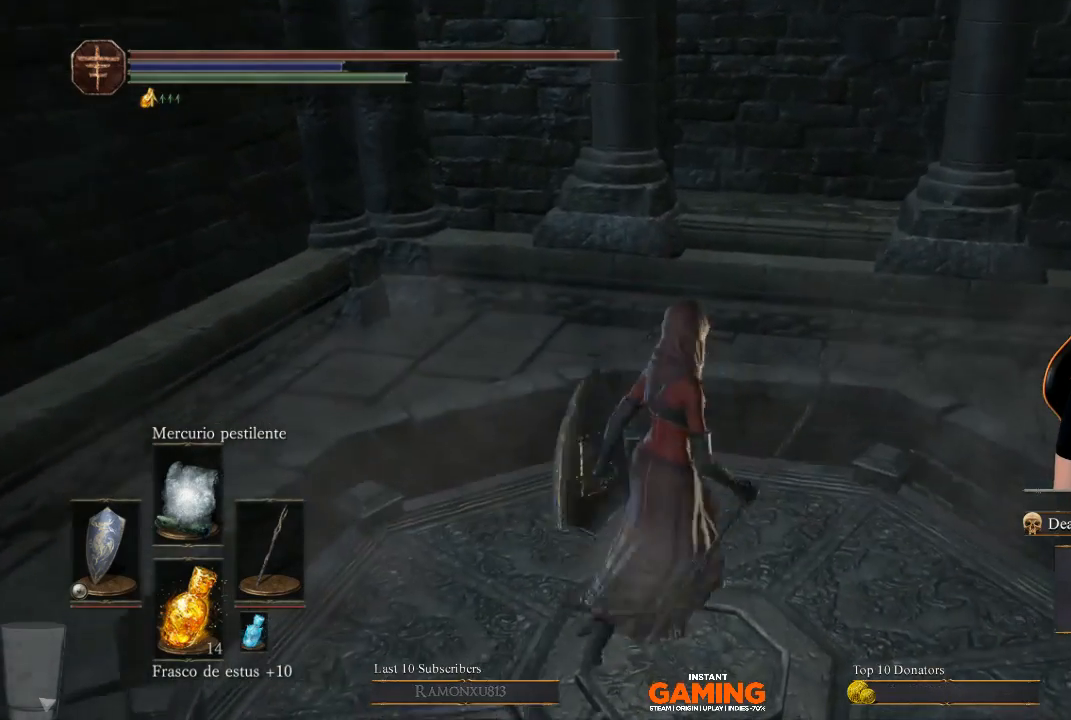
{"buttons": [], "left_stick": "center", "right_stick": "center", "events": [[500, "left_stick", "center"]]}
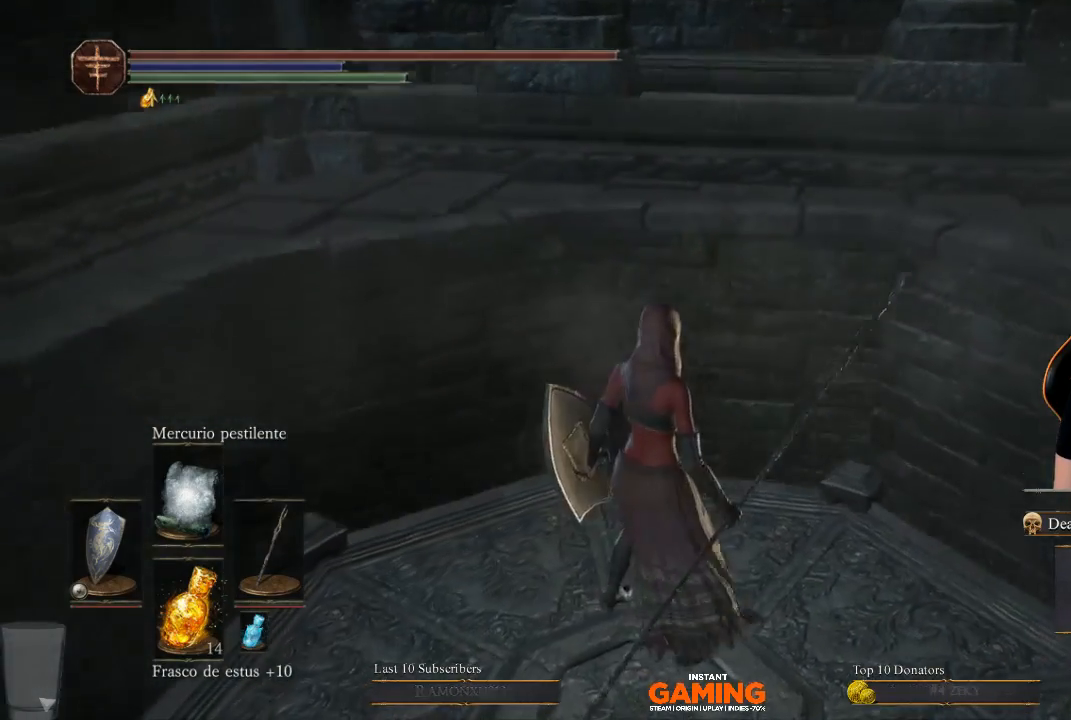
{"buttons": [], "left_stick": "center", "right_stick": "center", "events": []}
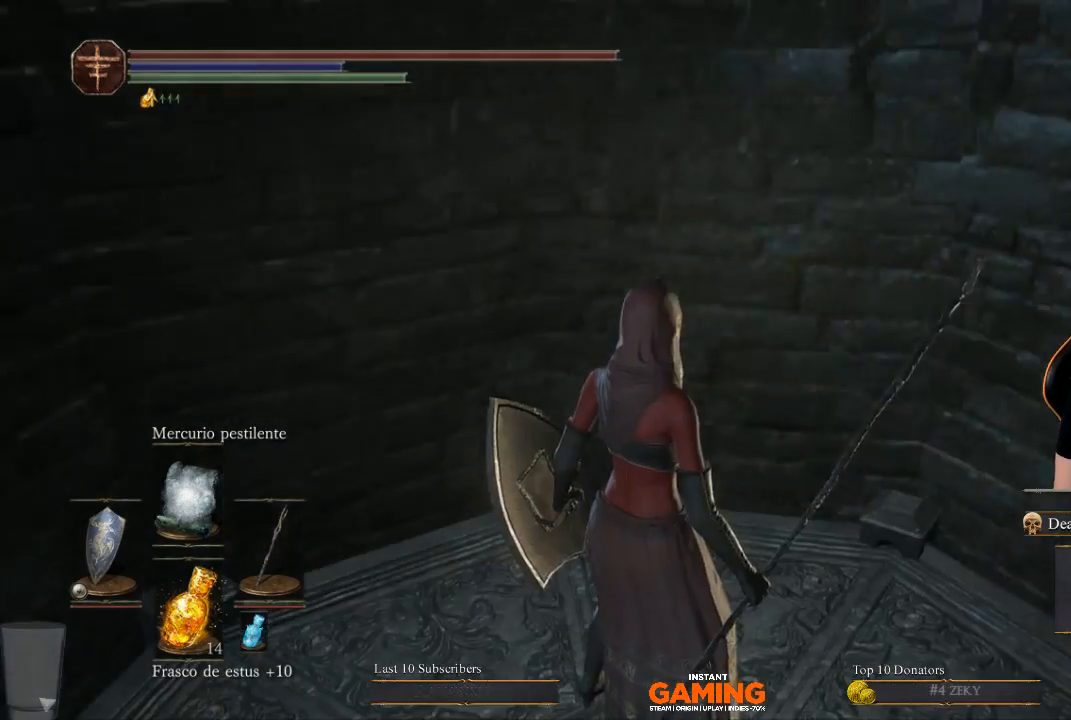
{"buttons": [], "left_stick": "center", "right_stick": "center", "events": []}
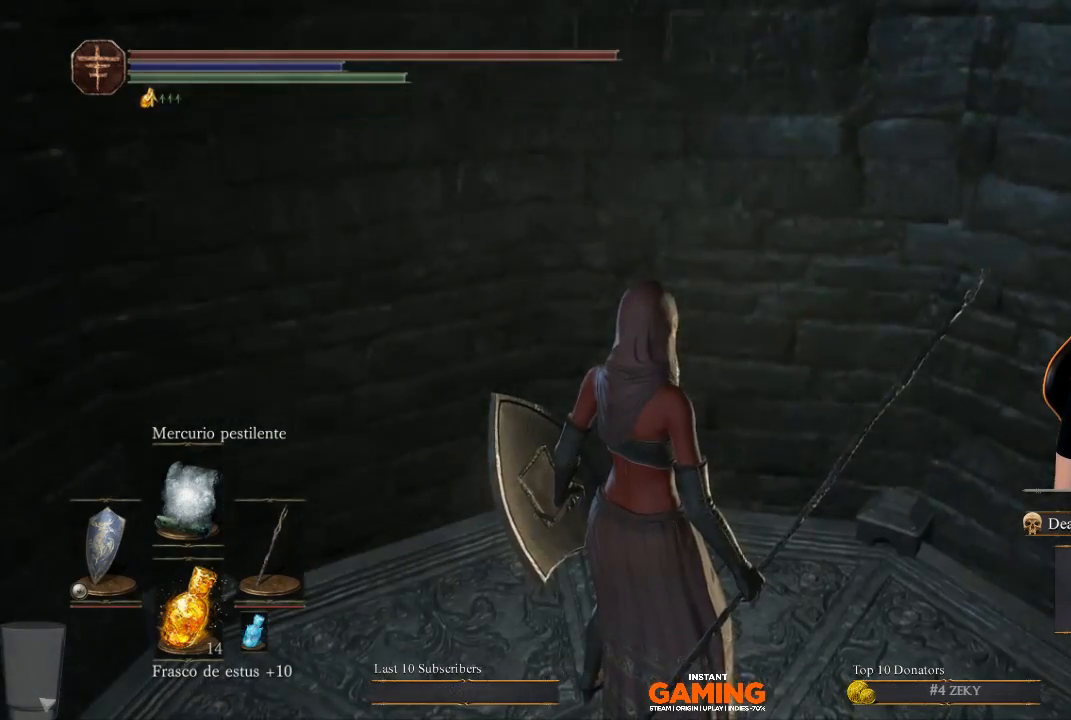
{"buttons": [], "left_stick": "center", "right_stick": "center", "events": []}